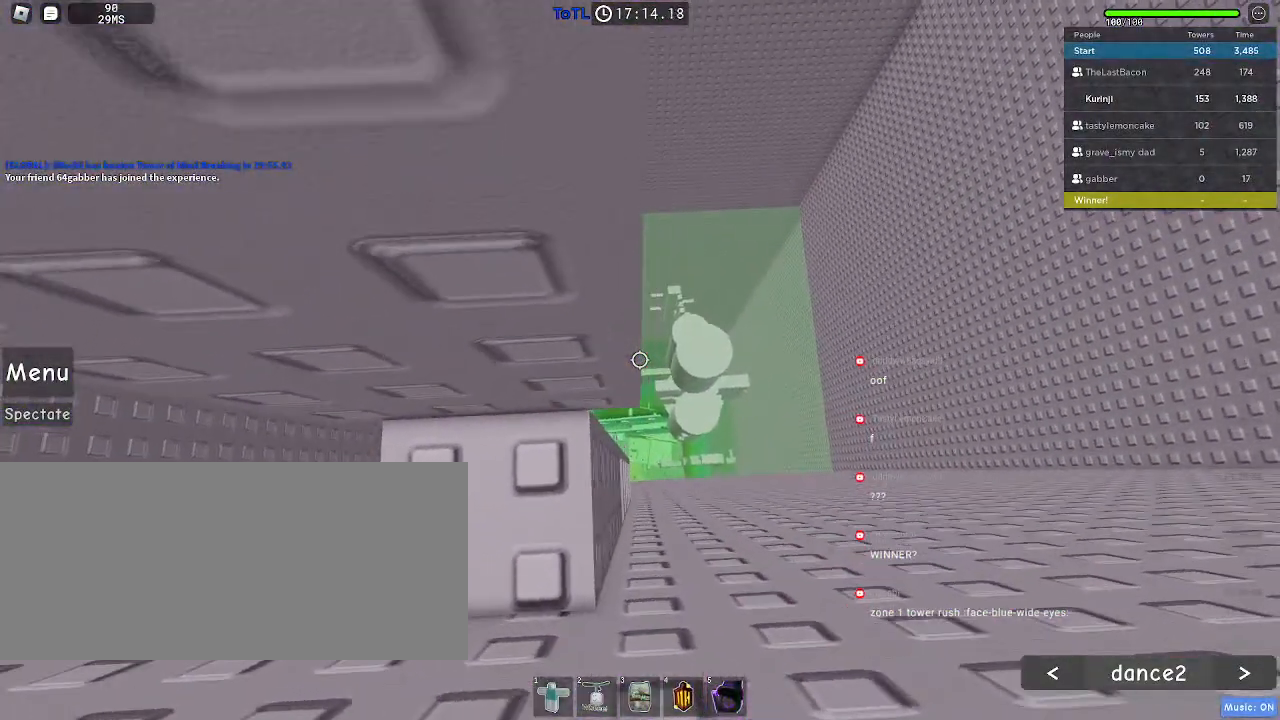
Gameplay with keyboard and mouse; each line is a JSON object with the keys and mouse buttons held at the frame after it. "events" lists presses ("down") and releases ("up") of "a", "ctrl", "d", "e", "f", "q", "r", "s", "shift", "space", "tab", "w", "mouse_left", "mouse_wheel", "mouse_right", "mouse_mb4" and "mouse_mb5" between this image and that frame as [ms after this image, input, new state], when the widget could be followed in between. "mouse_left", "mouse_wheel", "mouse_right", "mouse_mb4", "mouse_mb5" = the "left", "wheel", "right", "mb4", "mb5" buttons of the "mouse" list. No other keys are recorded. "wheel" means that the mouse wheel is clicked or scrolled. Mouse movement is not recorded.
{"keys": ["space"], "mouse": [], "events": [[450, "space", "down"]]}
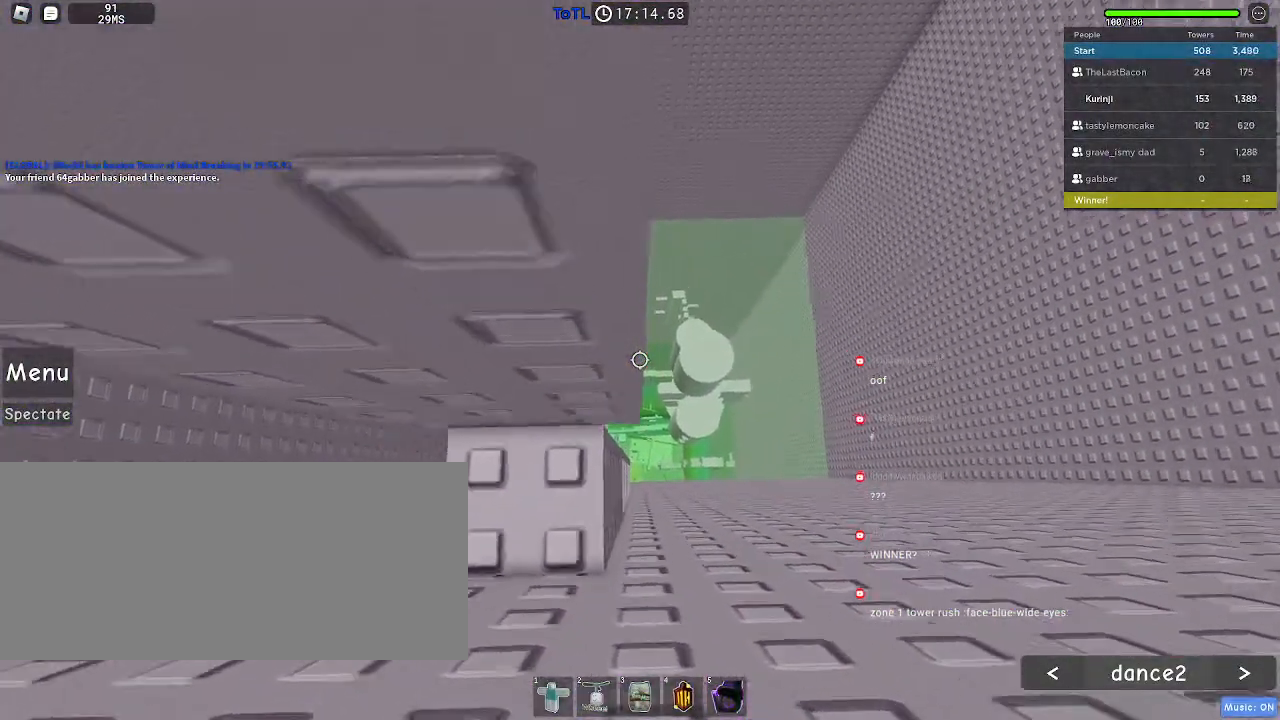
{"keys": [], "mouse": [], "events": [[34, "space", "up"]]}
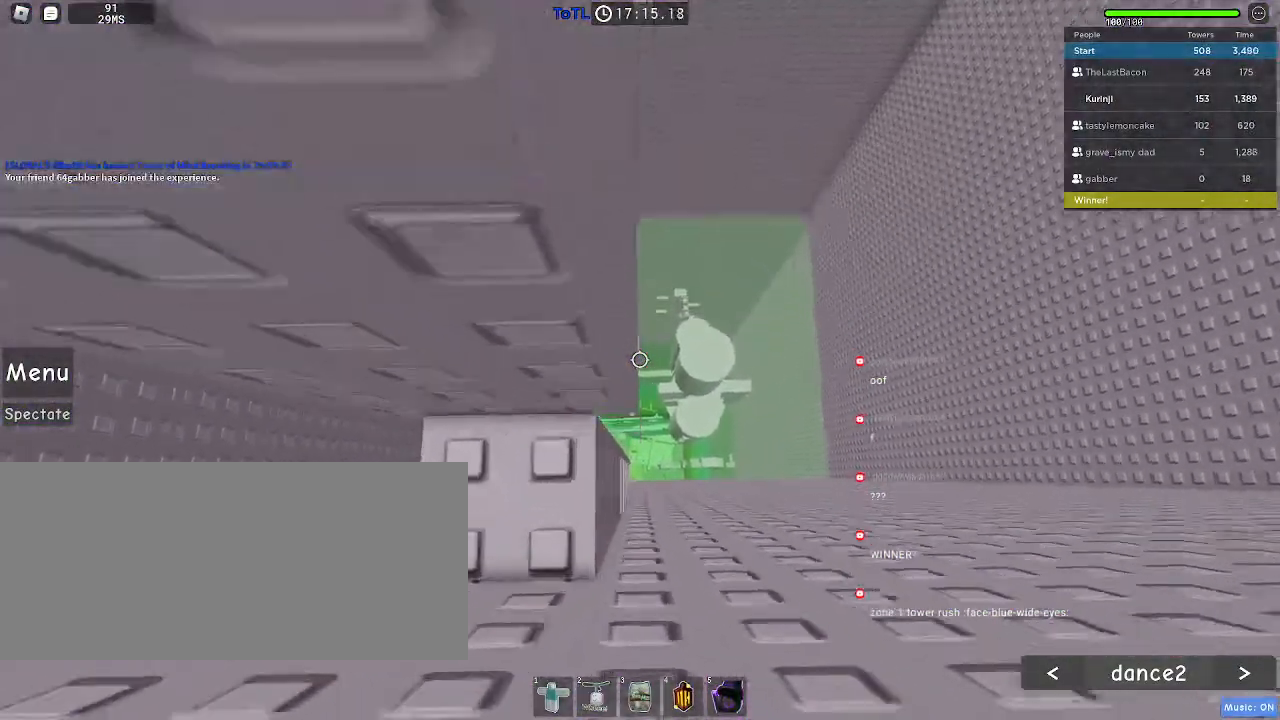
{"keys": [], "mouse": [], "events": [[100, "space", "down"], [184, "space", "up"], [317, "w", "down"], [384, "w", "up"]]}
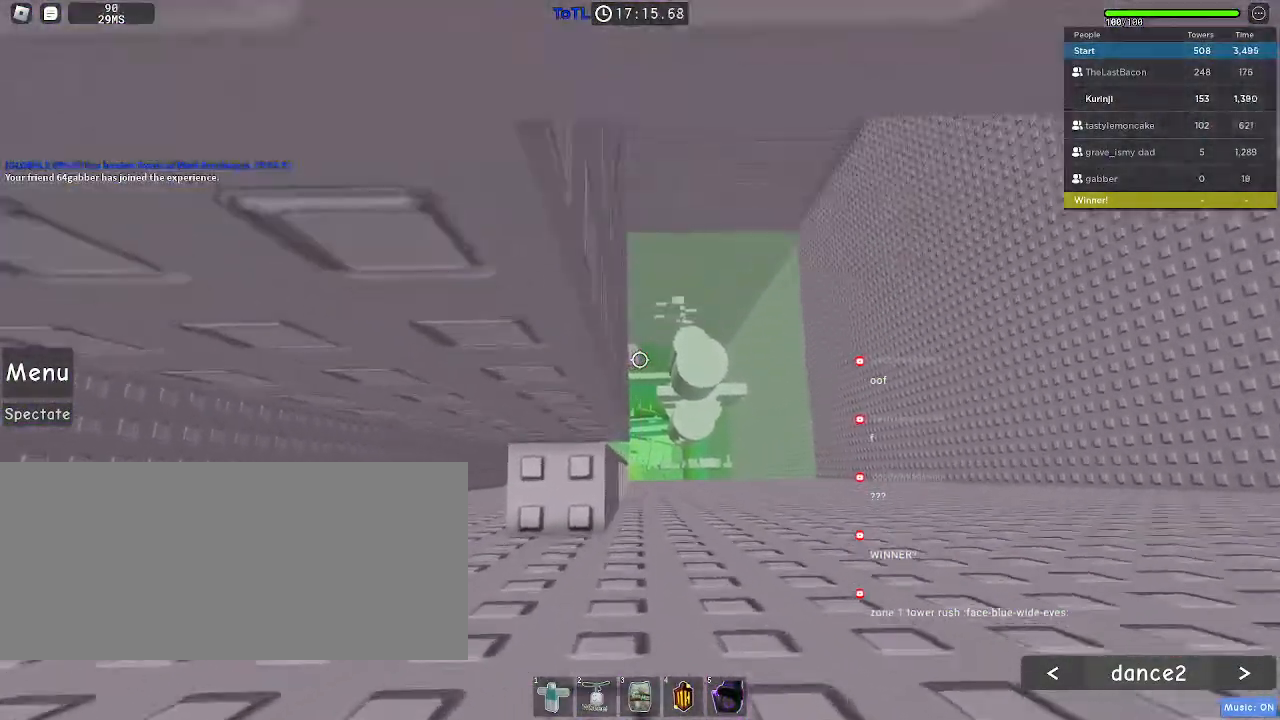
{"keys": [], "mouse": [], "events": [[84, "a", "down"], [184, "a", "up"], [434, "d", "down"], [434, "w", "down"], [484, "d", "up"], [500, "w", "up"]]}
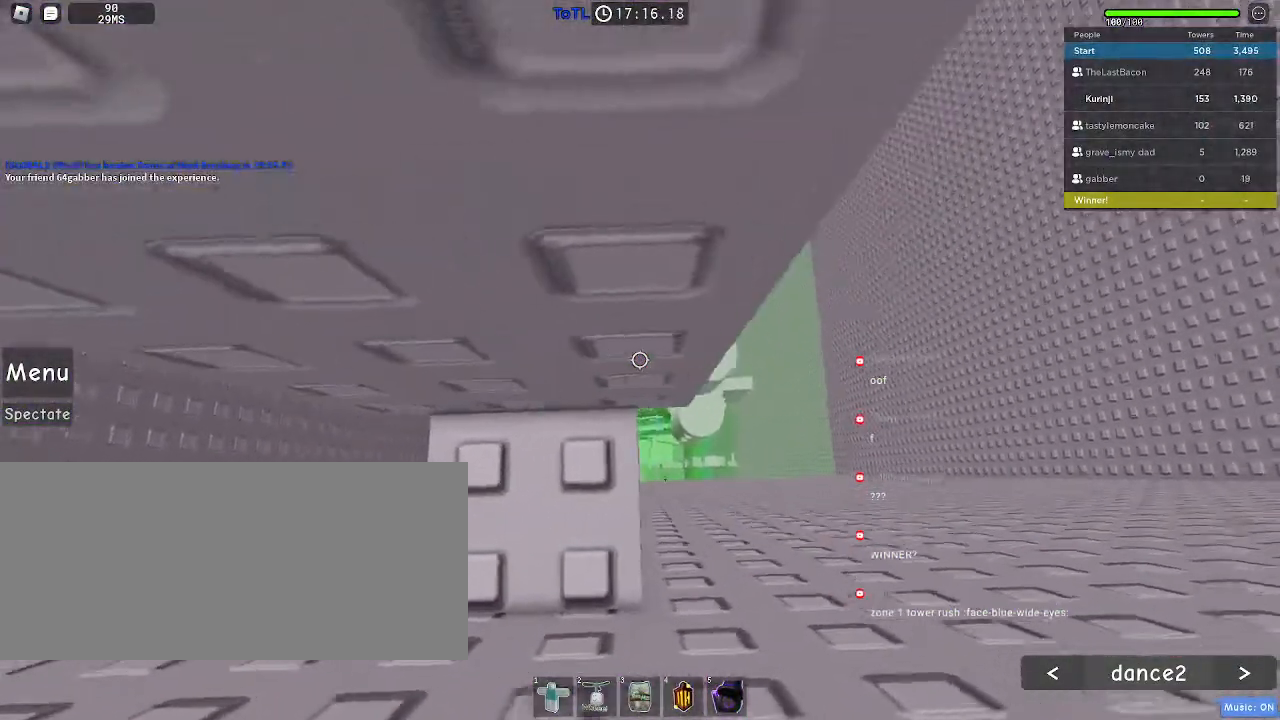
{"keys": [], "mouse": [], "events": [[234, "w", "down"], [300, "w", "up"], [384, "w", "down"], [450, "w", "up"]]}
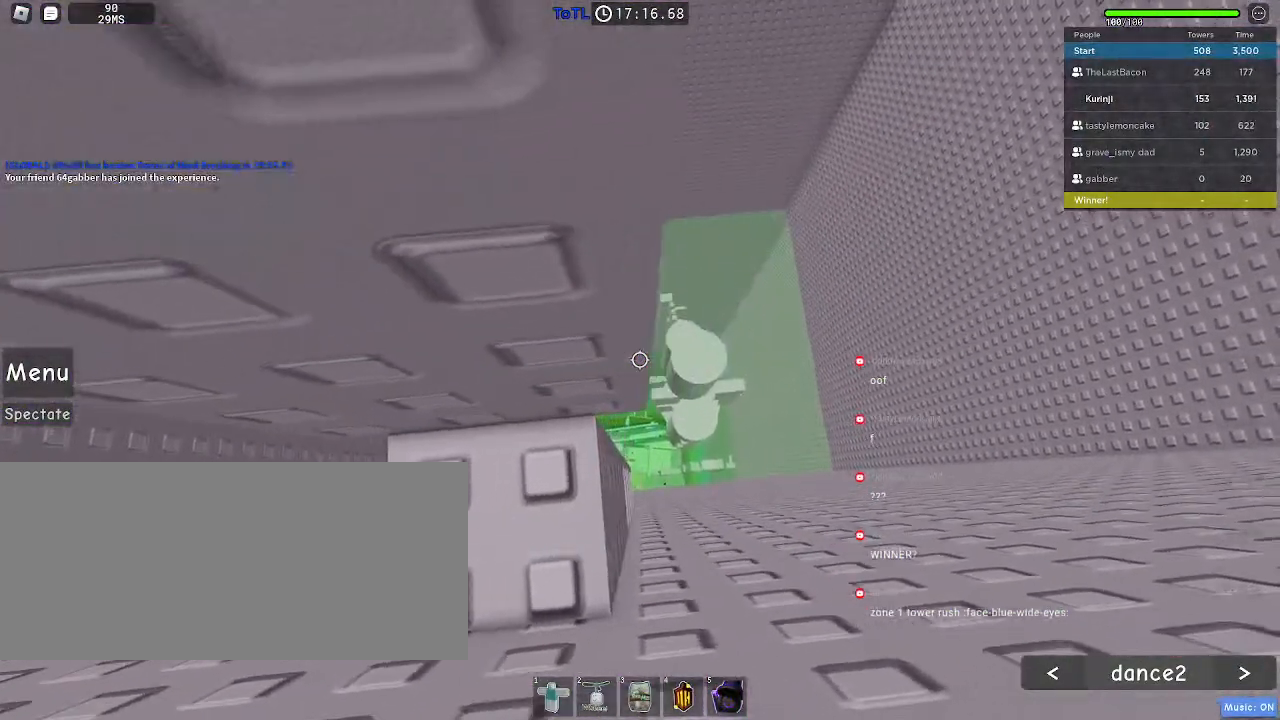
{"keys": [], "mouse": [], "events": [[50, "w", "down"], [100, "w", "up"], [434, "w", "down"], [484, "w", "up"]]}
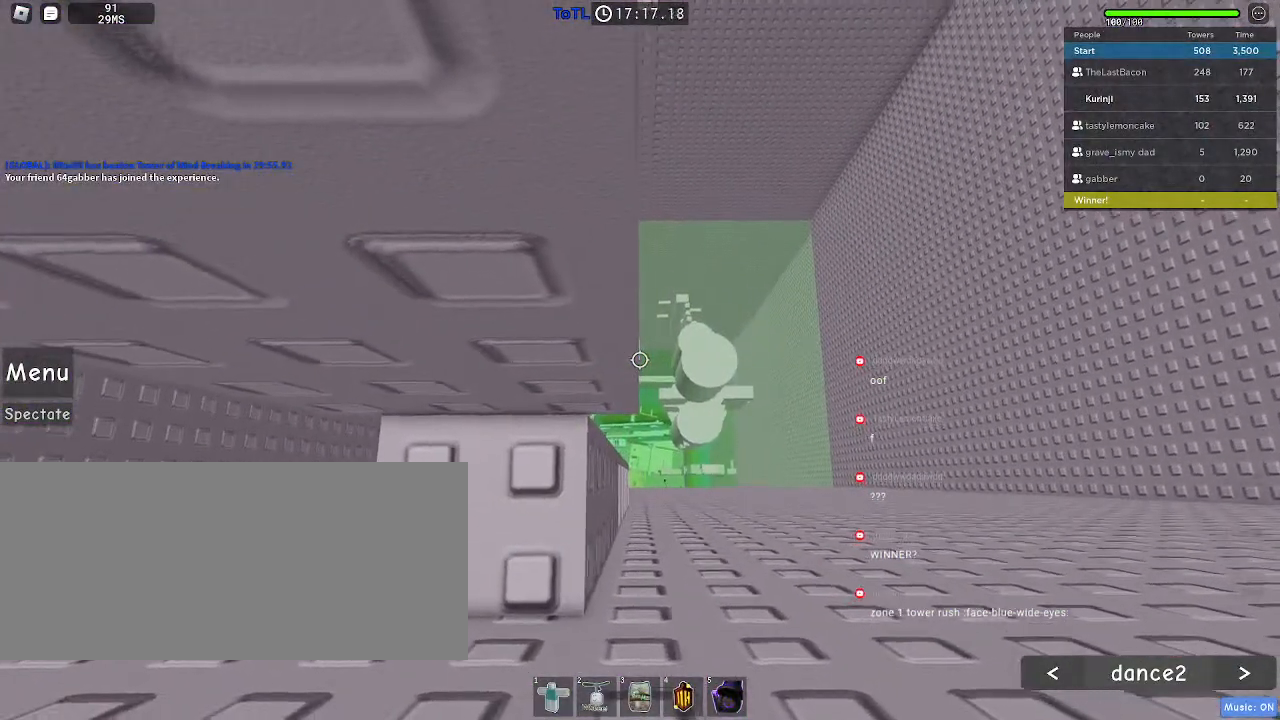
{"keys": [], "mouse": [], "events": [[384, "space", "down"], [434, "space", "up"]]}
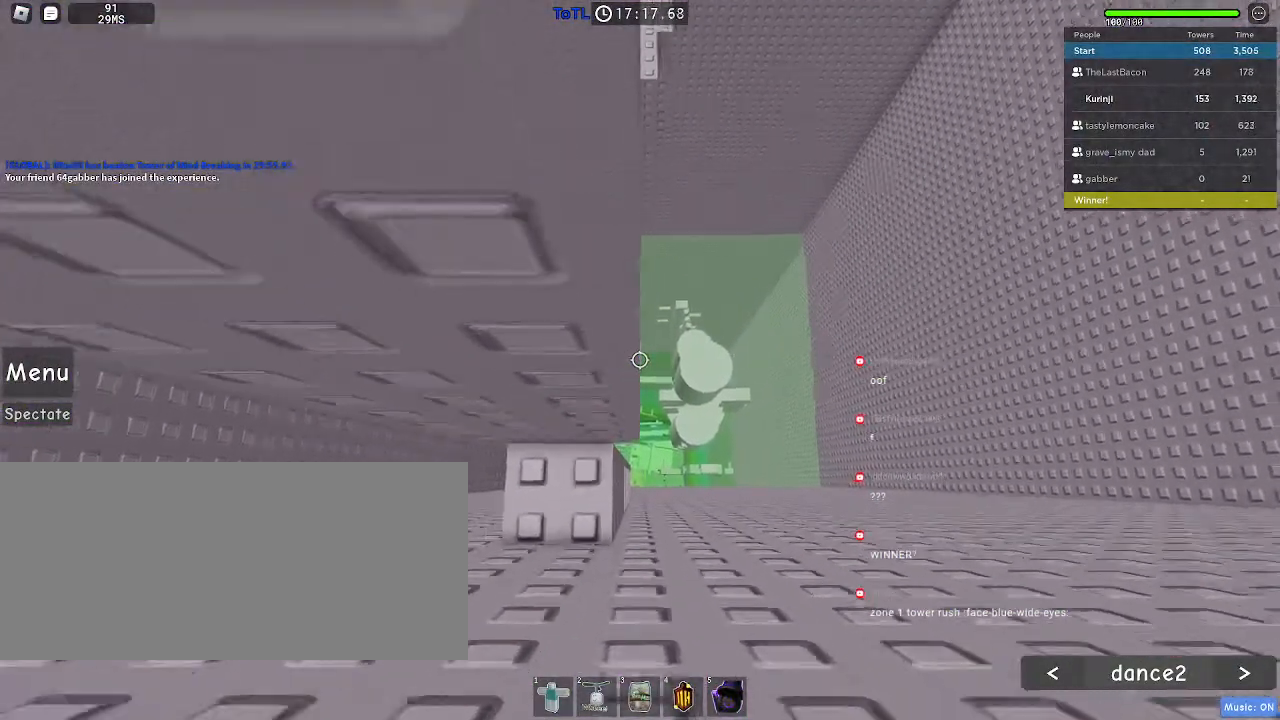
{"keys": ["space"], "mouse": [], "events": [[300, "mouse_right", "down"], [500, "mouse_right", "up"], [500, "space", "down"]]}
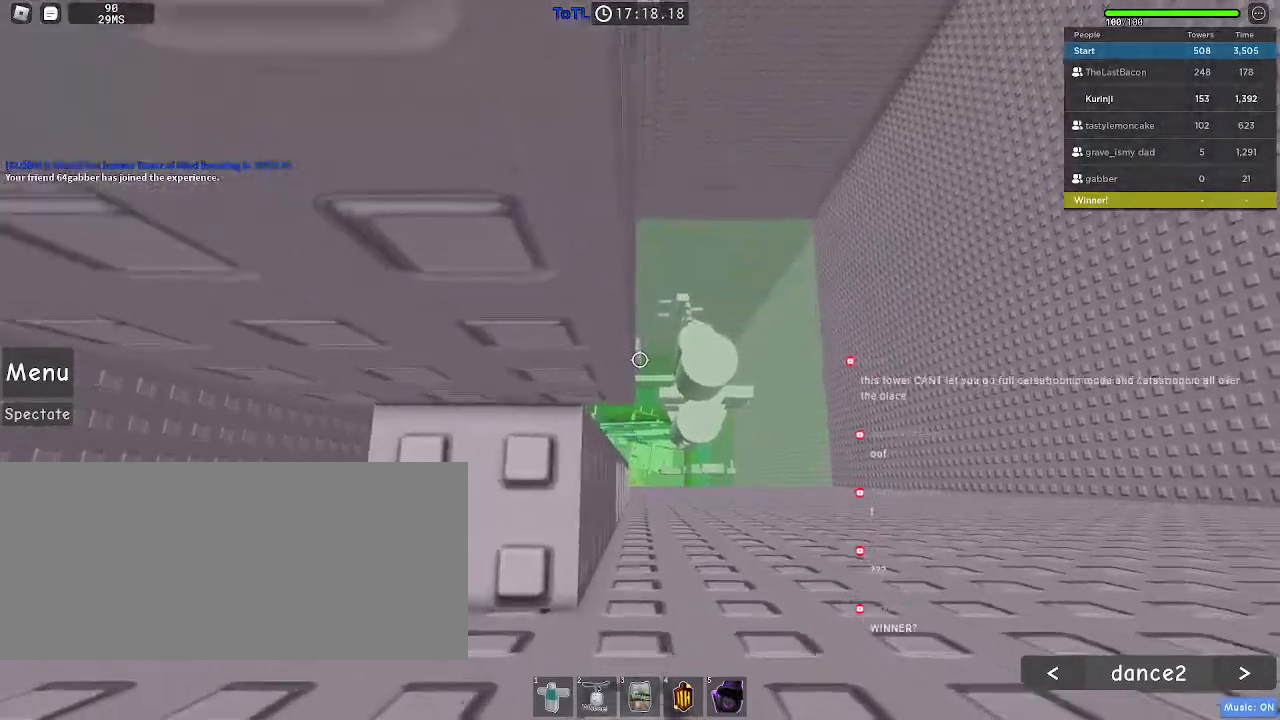
{"keys": [], "mouse": [], "events": [[67, "space", "up"], [250, "w", "down"], [284, "w", "up"], [417, "a", "down"], [500, "a", "up"]]}
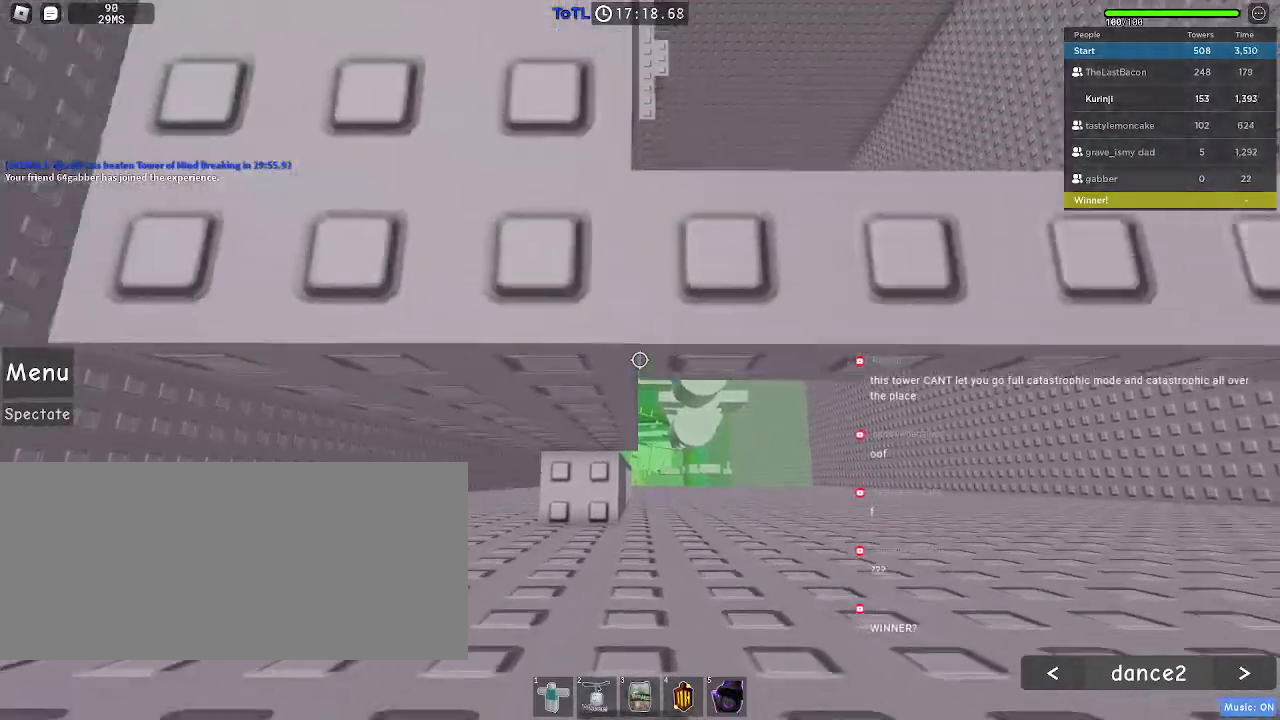
{"keys": [], "mouse": [], "events": [[200, "w", "down"], [284, "w", "up"], [400, "w", "down"], [450, "w", "up"]]}
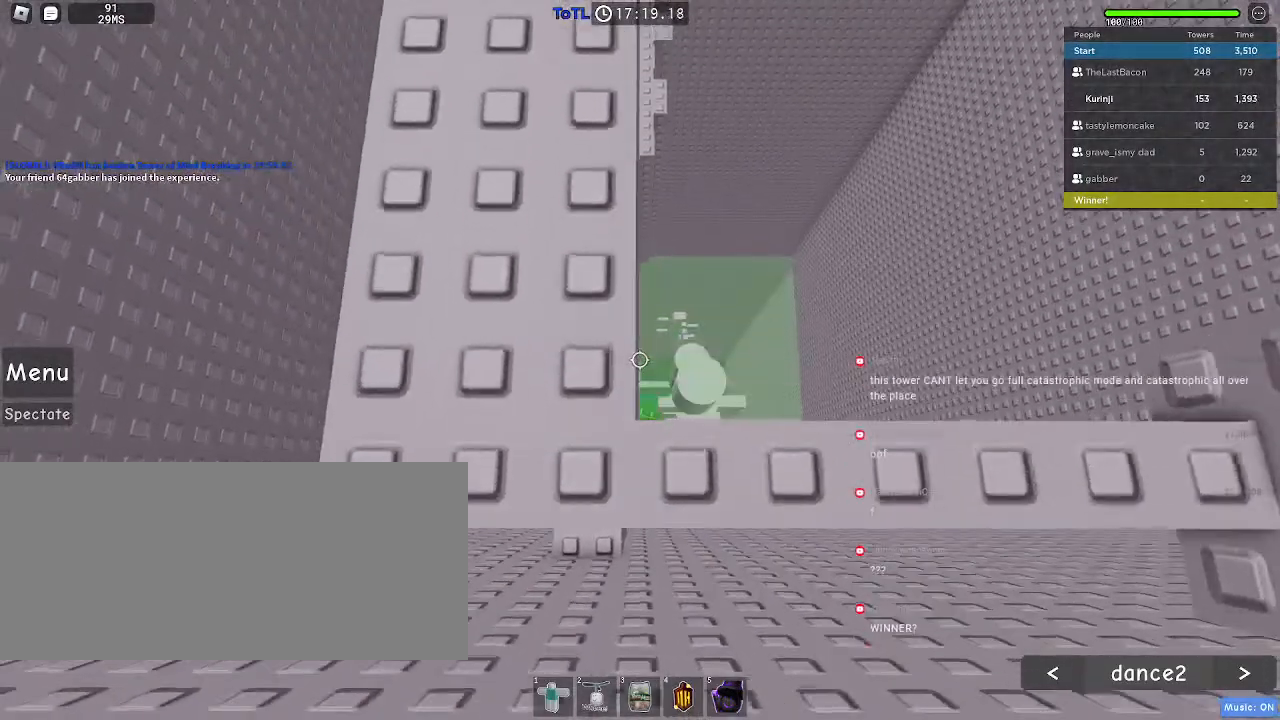
{"keys": [], "mouse": [], "events": []}
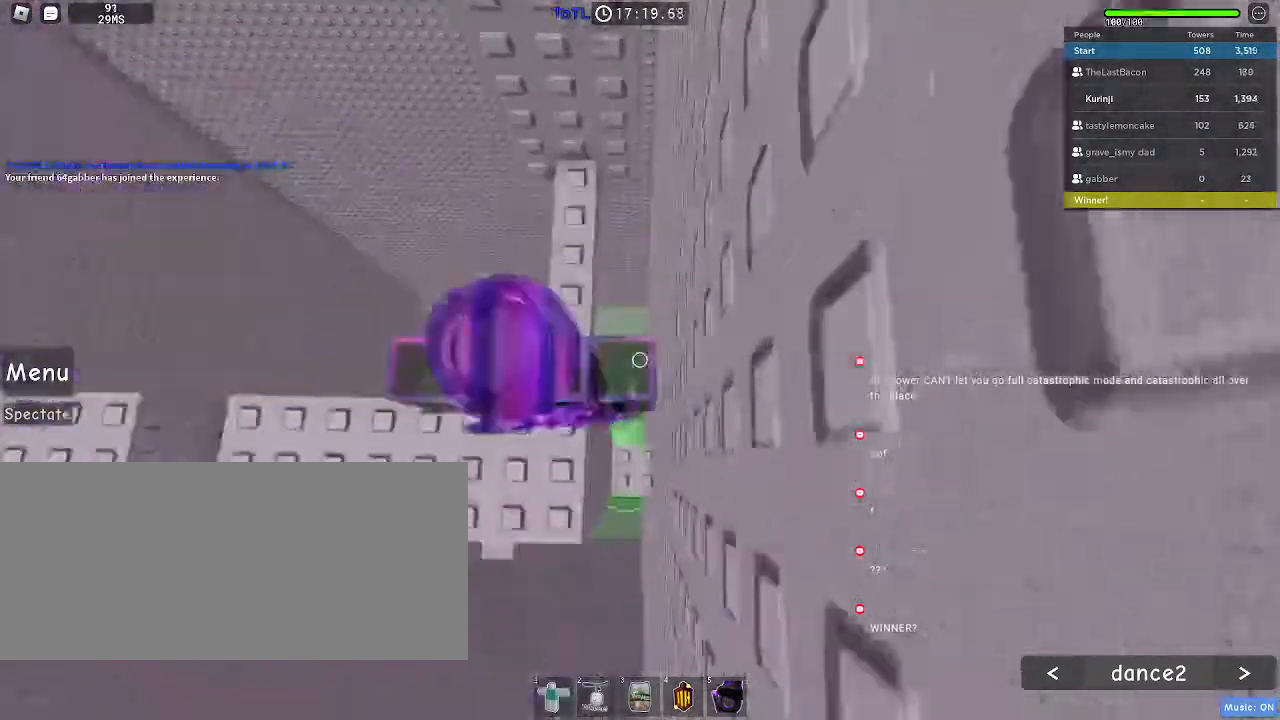
{"keys": ["w"], "mouse": [], "events": [[17, "mouse_wheel", "down"], [84, "mouse_wheel", "up"], [117, "w", "down"], [200, "w", "up"], [284, "w", "down"], [400, "w", "up"], [500, "w", "down"]]}
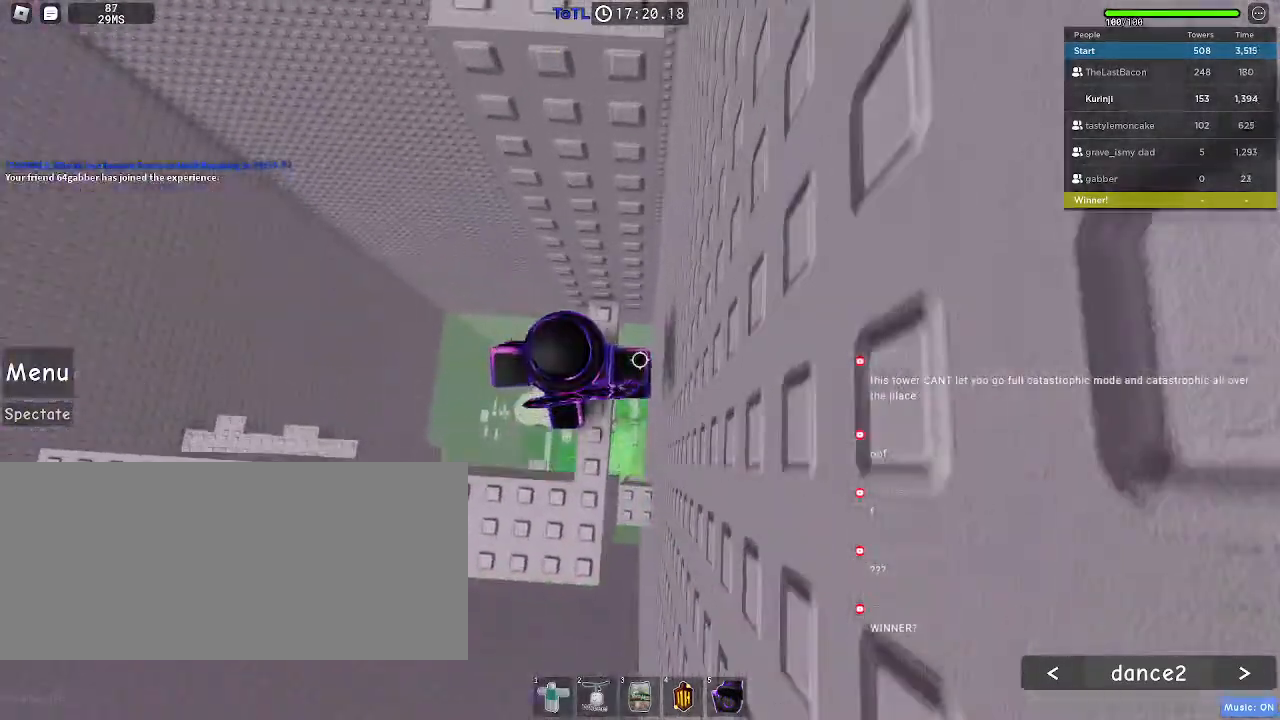
{"keys": [], "mouse": [], "events": [[234, "w", "up"]]}
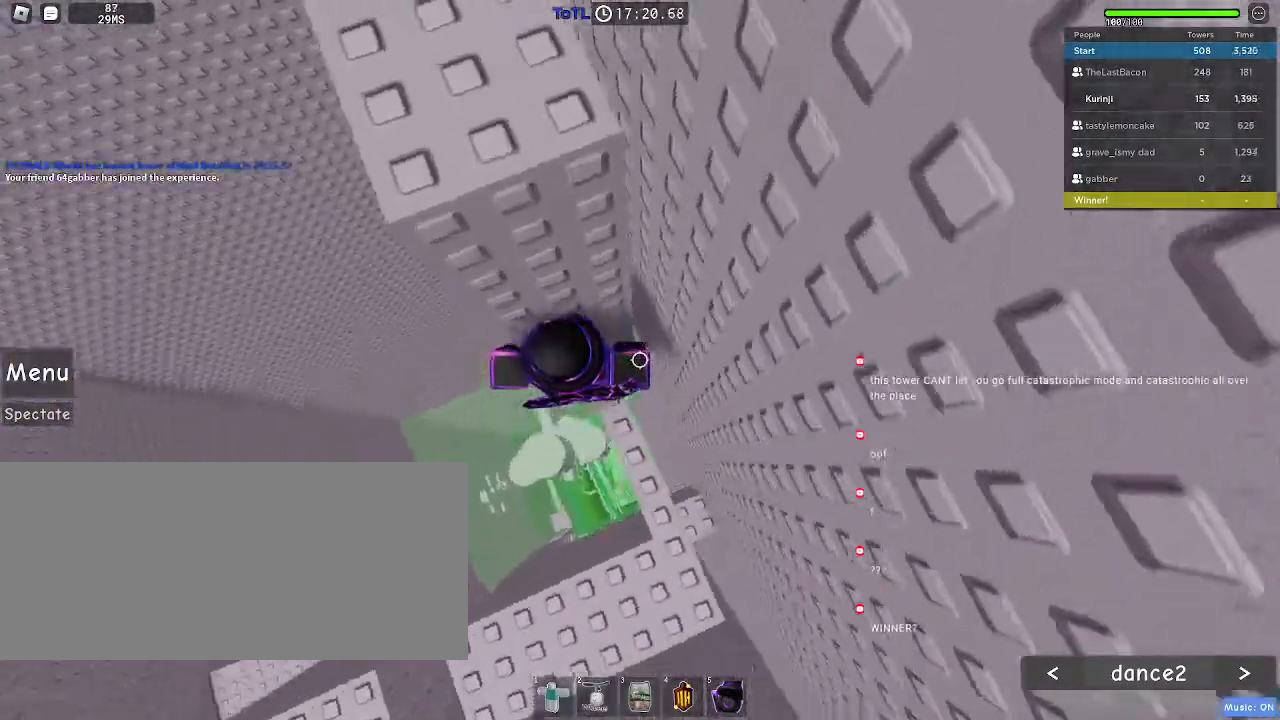
{"keys": ["a"], "mouse": [], "events": [[234, "a", "down"], [350, "space", "down"], [417, "space", "up"]]}
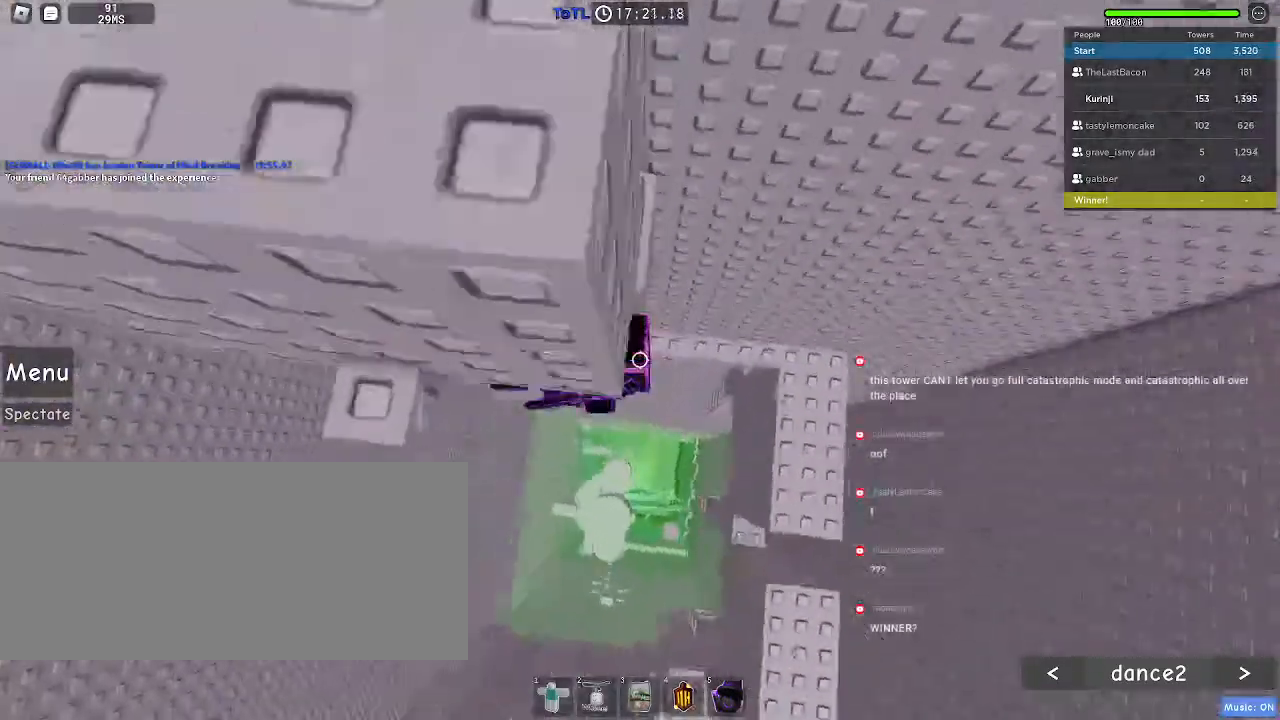
{"keys": ["w"], "mouse": [], "events": [[234, "w", "down"], [417, "a", "up"]]}
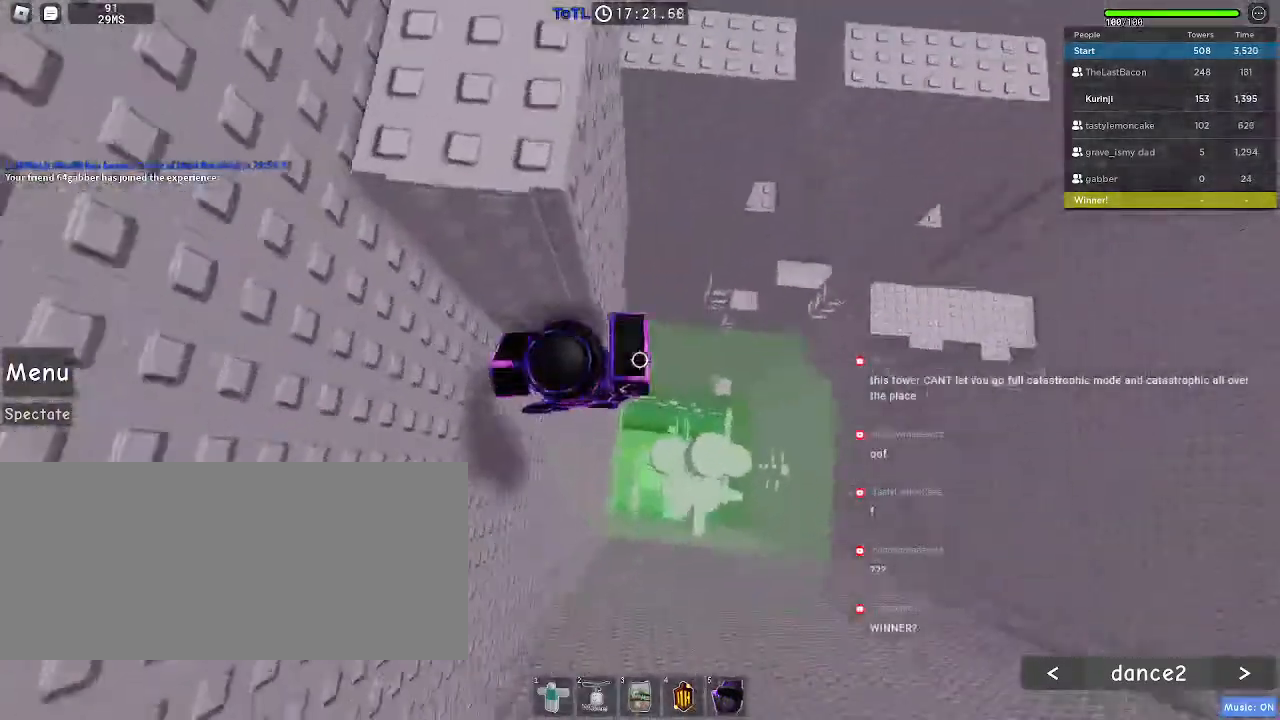
{"keys": ["a", "w"], "mouse": [], "events": [[234, "a", "down"], [350, "a", "up"], [500, "a", "down"]]}
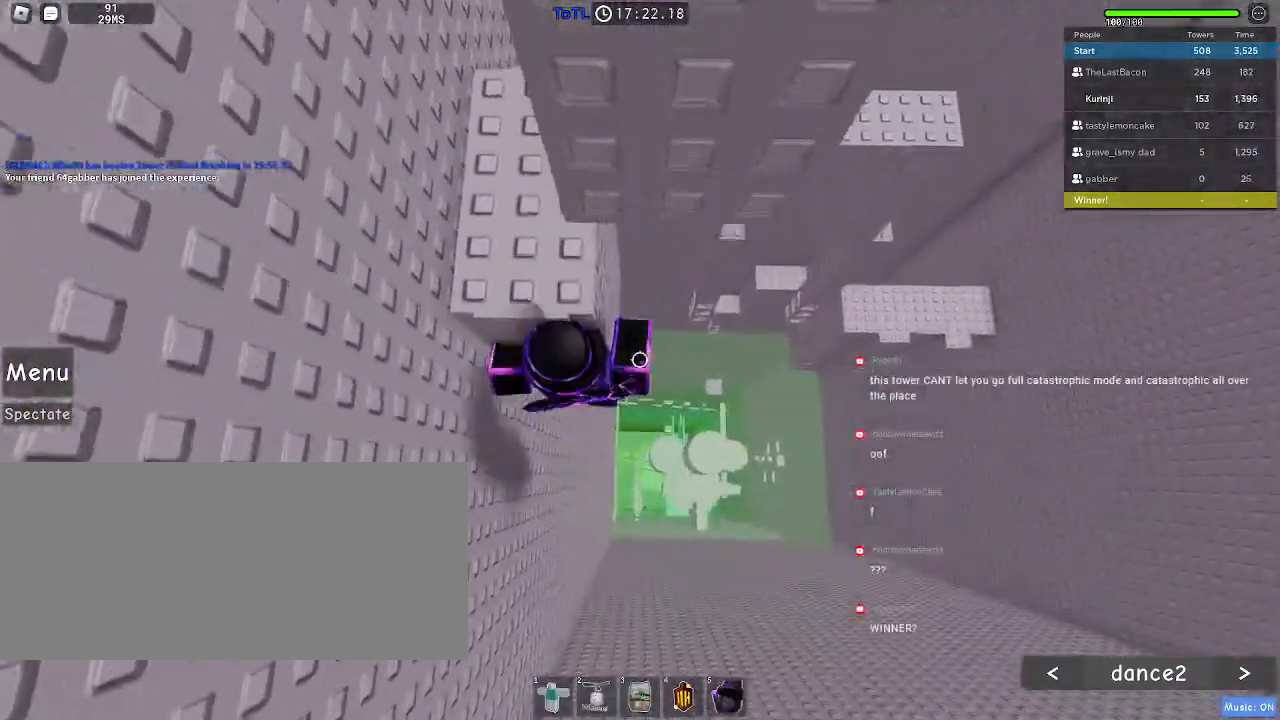
{"keys": ["shift"], "mouse": ["right"], "events": [[134, "a", "up"], [384, "w", "up"], [467, "mouse_right", "down"], [467, "shift", "down"]]}
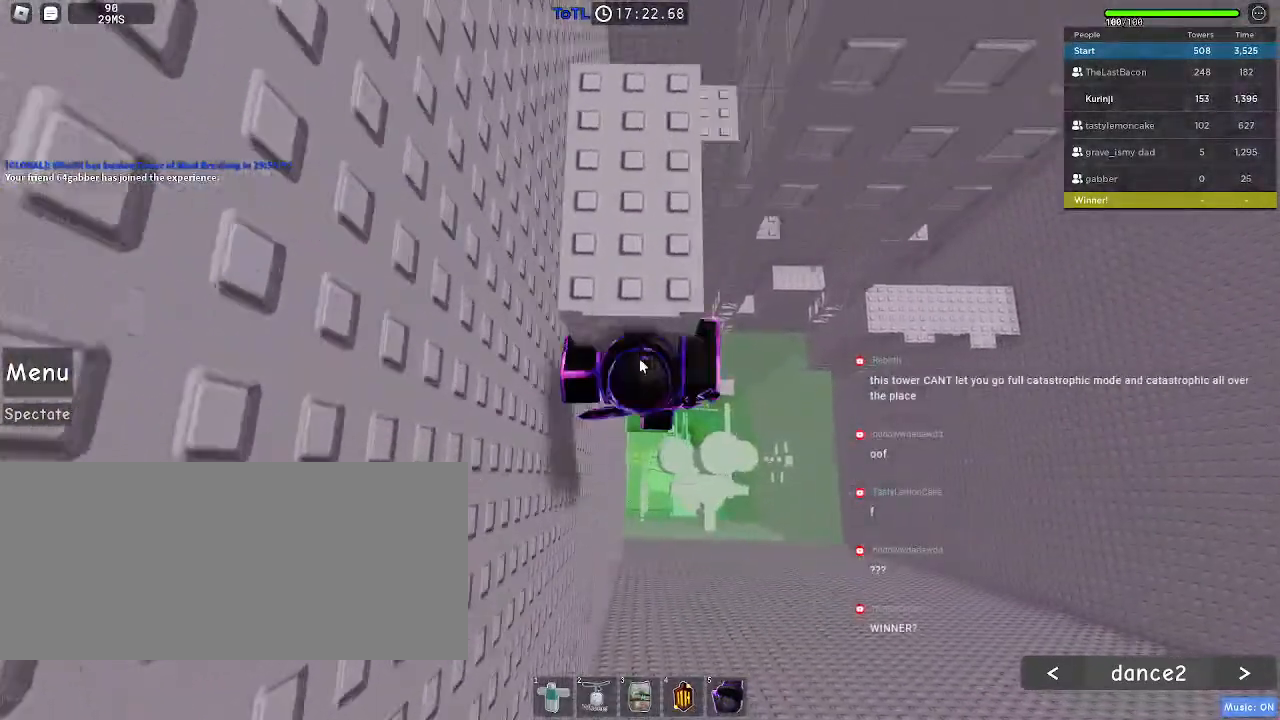
{"keys": ["shift", "space"], "mouse": ["right"], "events": [[84, "shift", "up"], [417, "shift", "down"], [450, "space", "down"]]}
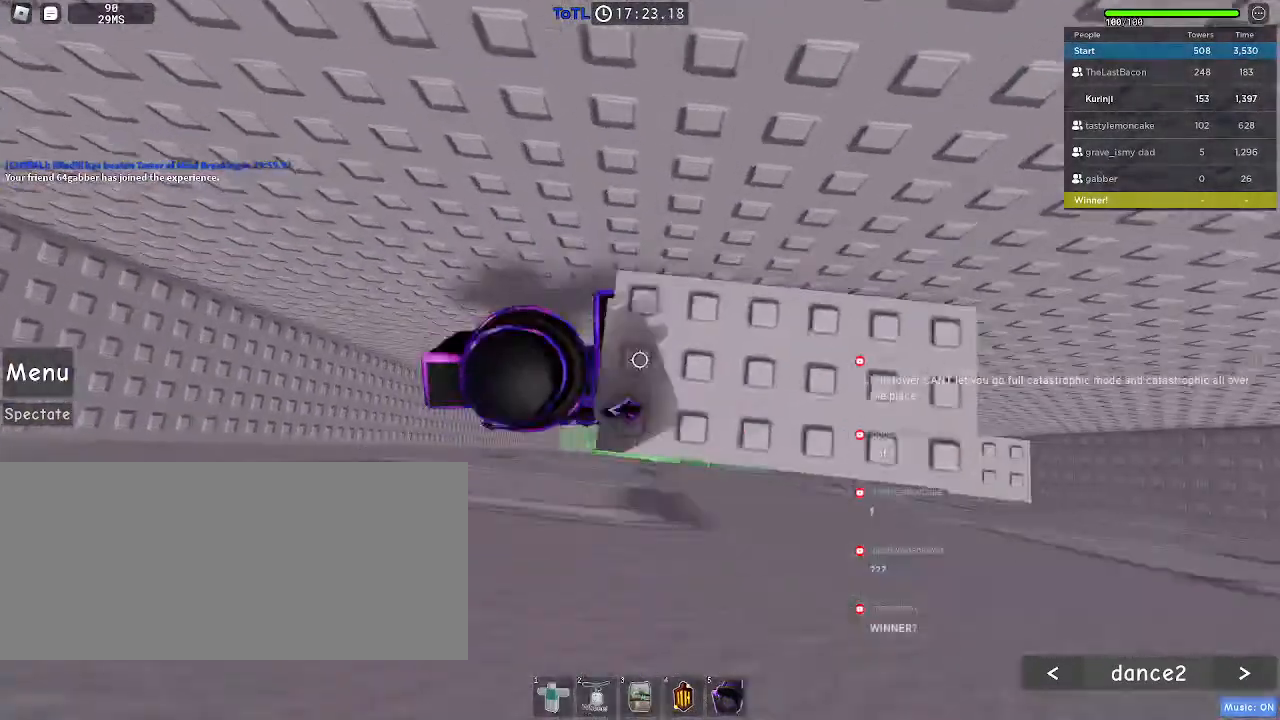
{"keys": [], "mouse": [], "events": [[50, "d", "down"], [84, "shift", "up"], [100, "space", "up"], [250, "mouse_right", "up"], [267, "d", "up"]]}
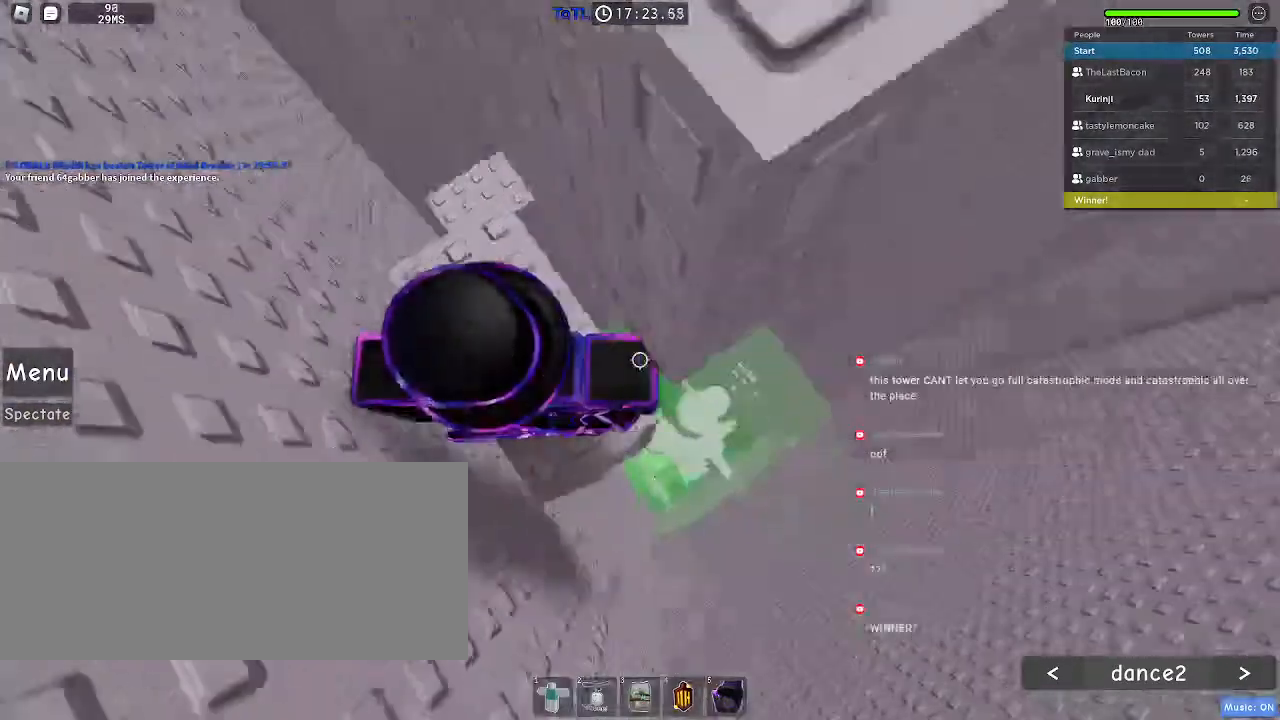
{"keys": [], "mouse": [], "events": [[167, "d", "down"], [234, "d", "up"], [434, "d", "down"], [484, "d", "up"]]}
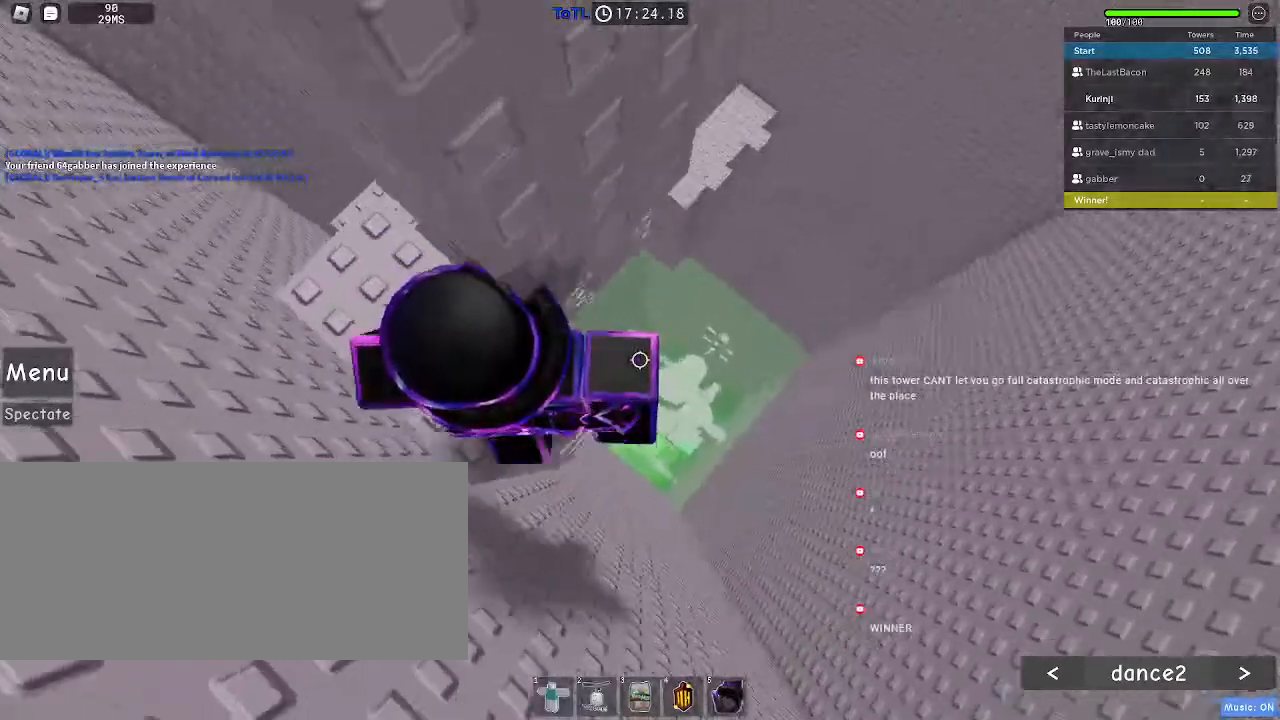
{"keys": [], "mouse": [], "events": []}
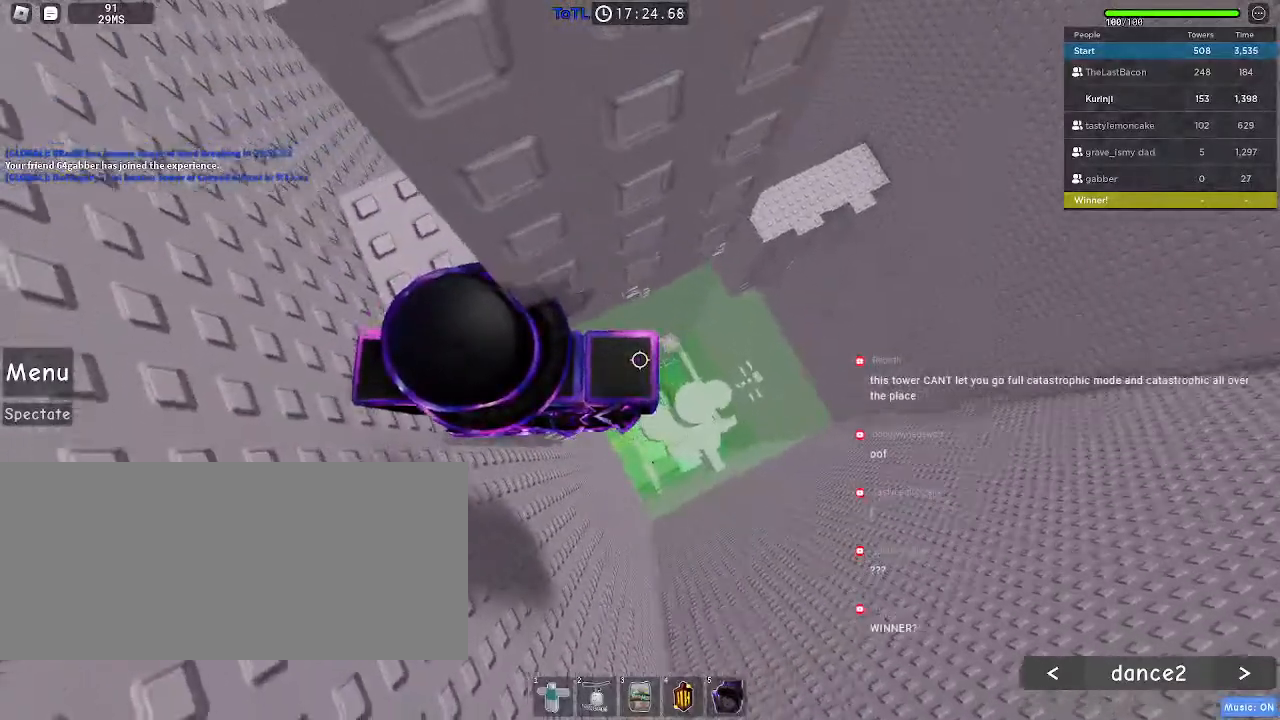
{"keys": ["d"], "mouse": [], "events": [[400, "d", "down"]]}
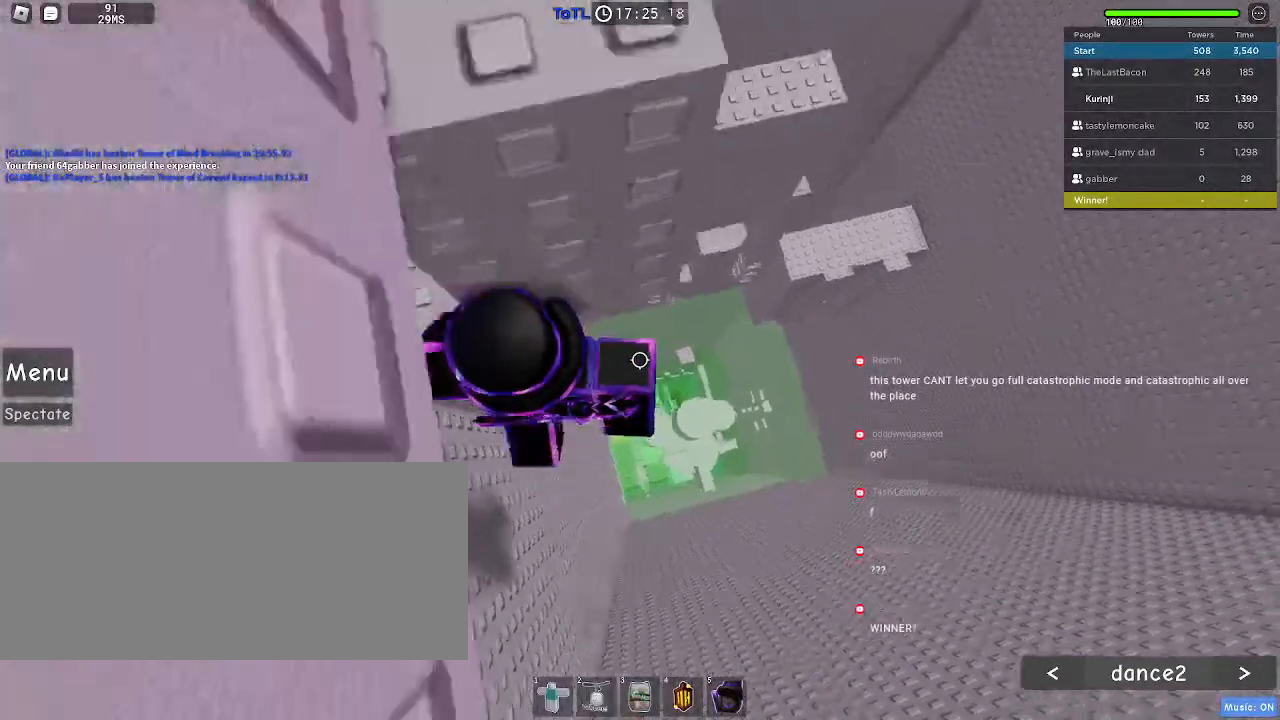
{"keys": [], "mouse": [], "events": [[17, "space", "down"], [134, "space", "up"], [334, "w", "down"], [417, "w", "up"], [450, "d", "up"]]}
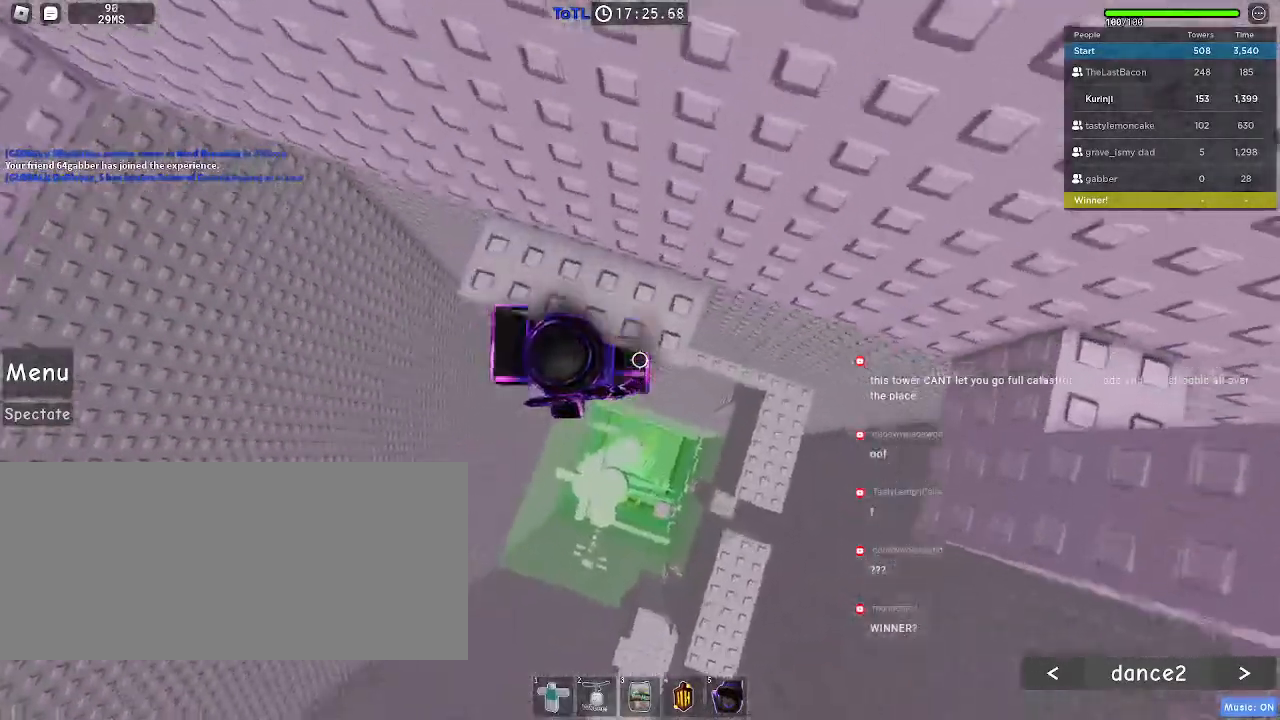
{"keys": [], "mouse": [], "events": [[117, "space", "down"], [217, "d", "down"], [234, "space", "up"], [250, "w", "down"], [334, "w", "up"], [350, "d", "up"]]}
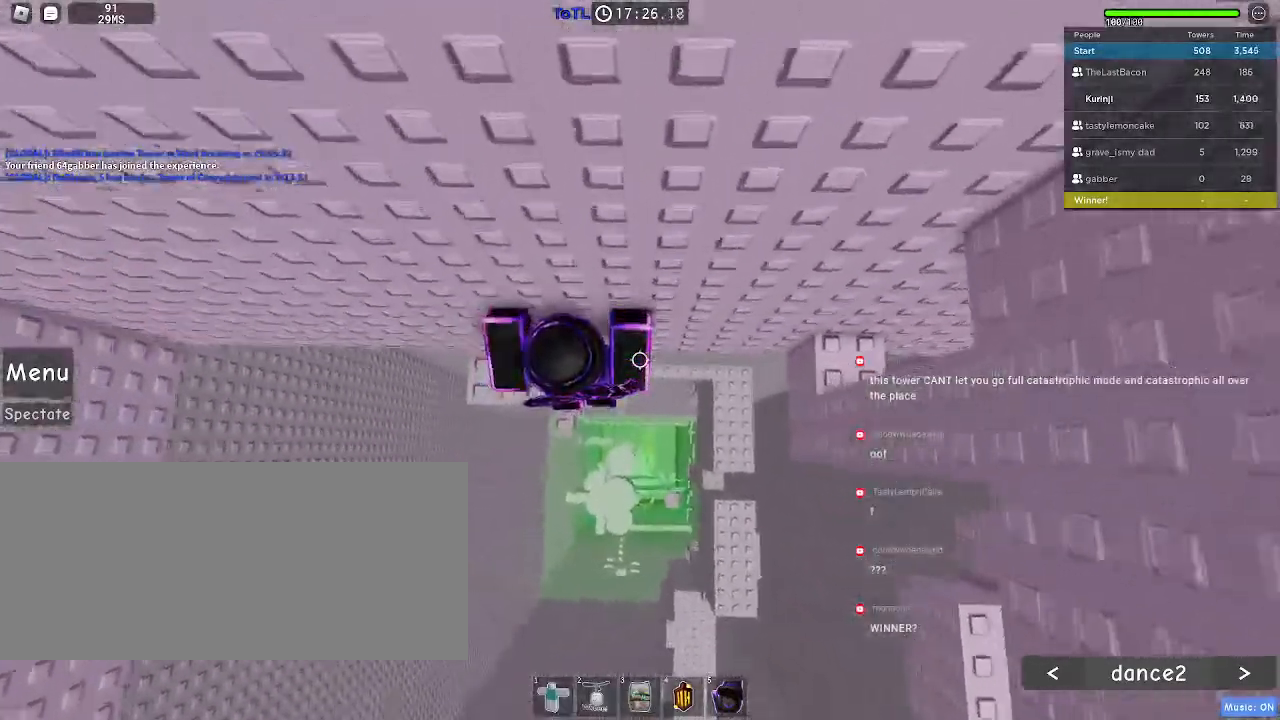
{"keys": ["d"], "mouse": [], "events": [[150, "d", "down"], [267, "space", "down"], [367, "space", "up"]]}